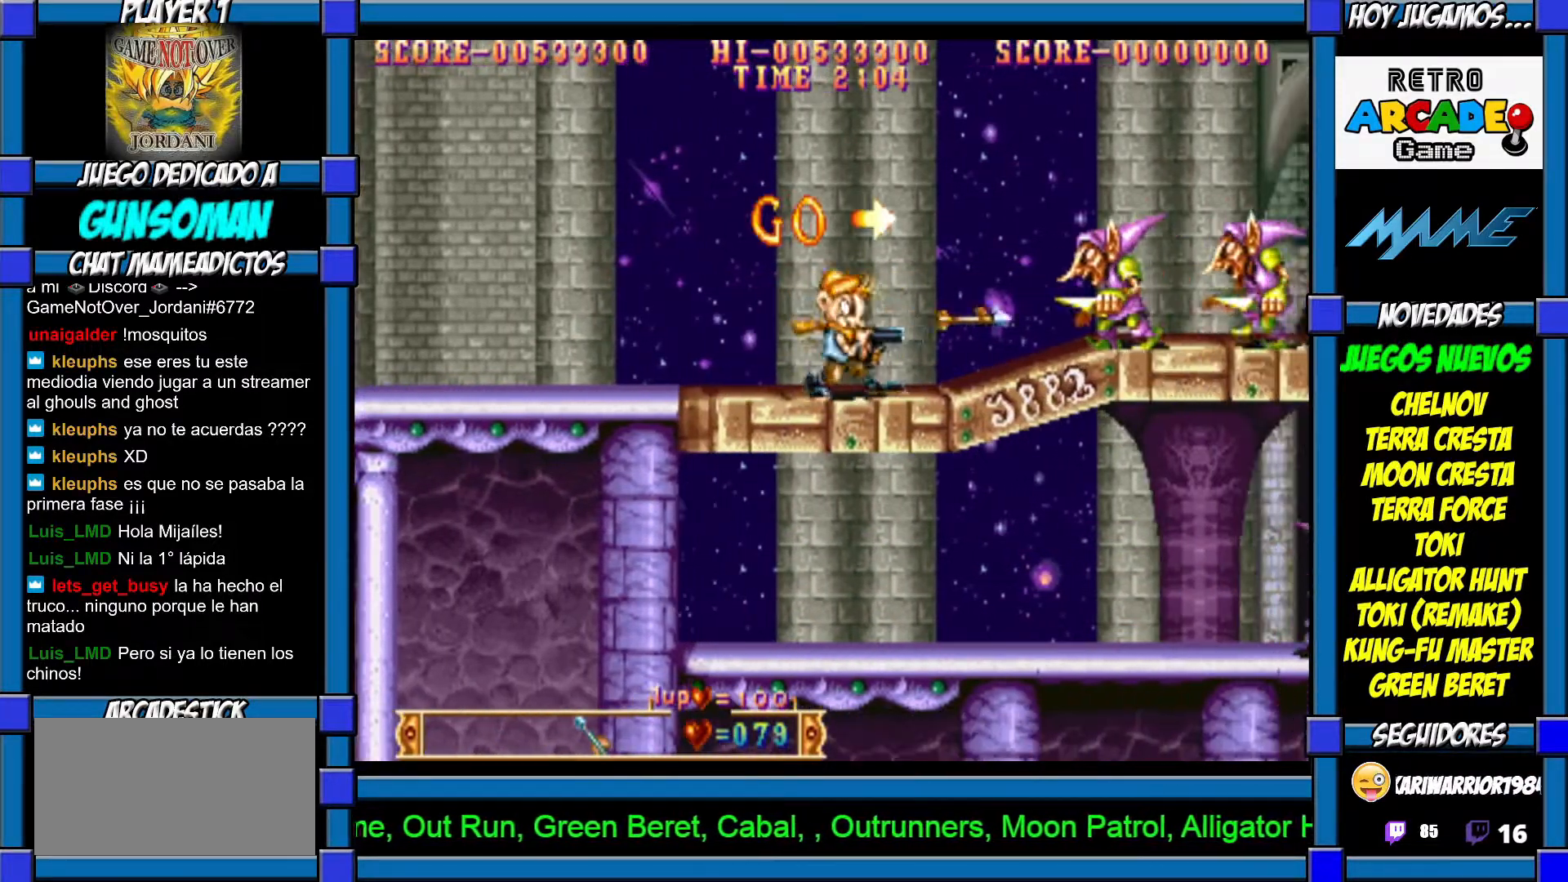
Gameplay with a controller (arcade stick); each line is a JSON object with the inputs held at the frame after it (dt_ms = milliseconds from this image to that frame). "events" lists button and stick changes between this image and that frame as [ms after this image, input, new state], when the widget could be followed in between. Not read: L3 R3 other_buttons.
{"dt_ms": 1000, "buttons": [], "left_stick": "right"}
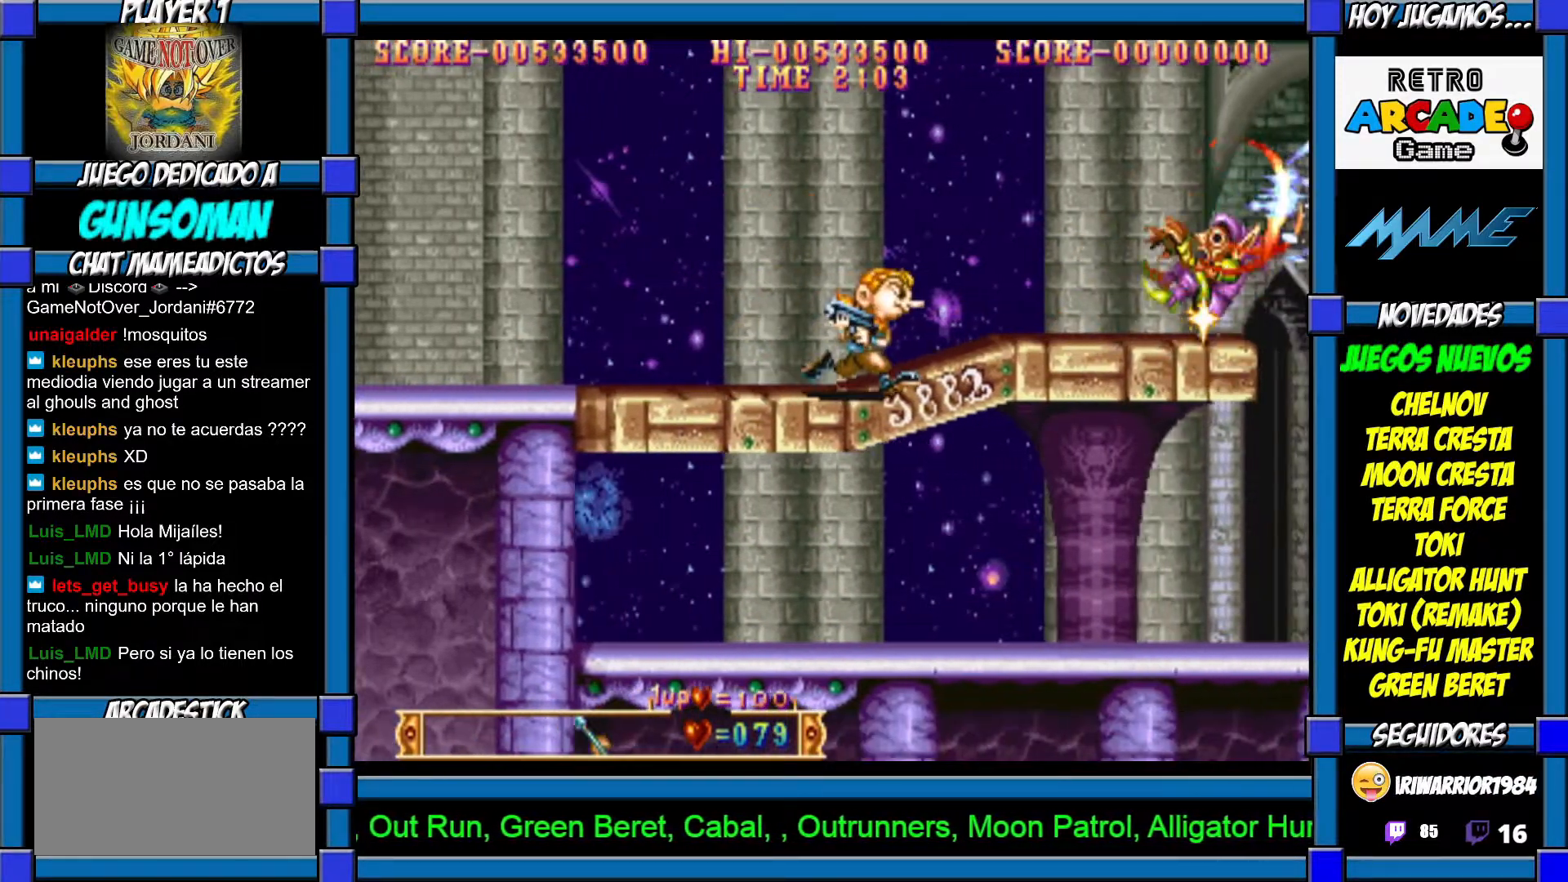
{"dt_ms": 500, "buttons": [], "left_stick": "right", "events": []}
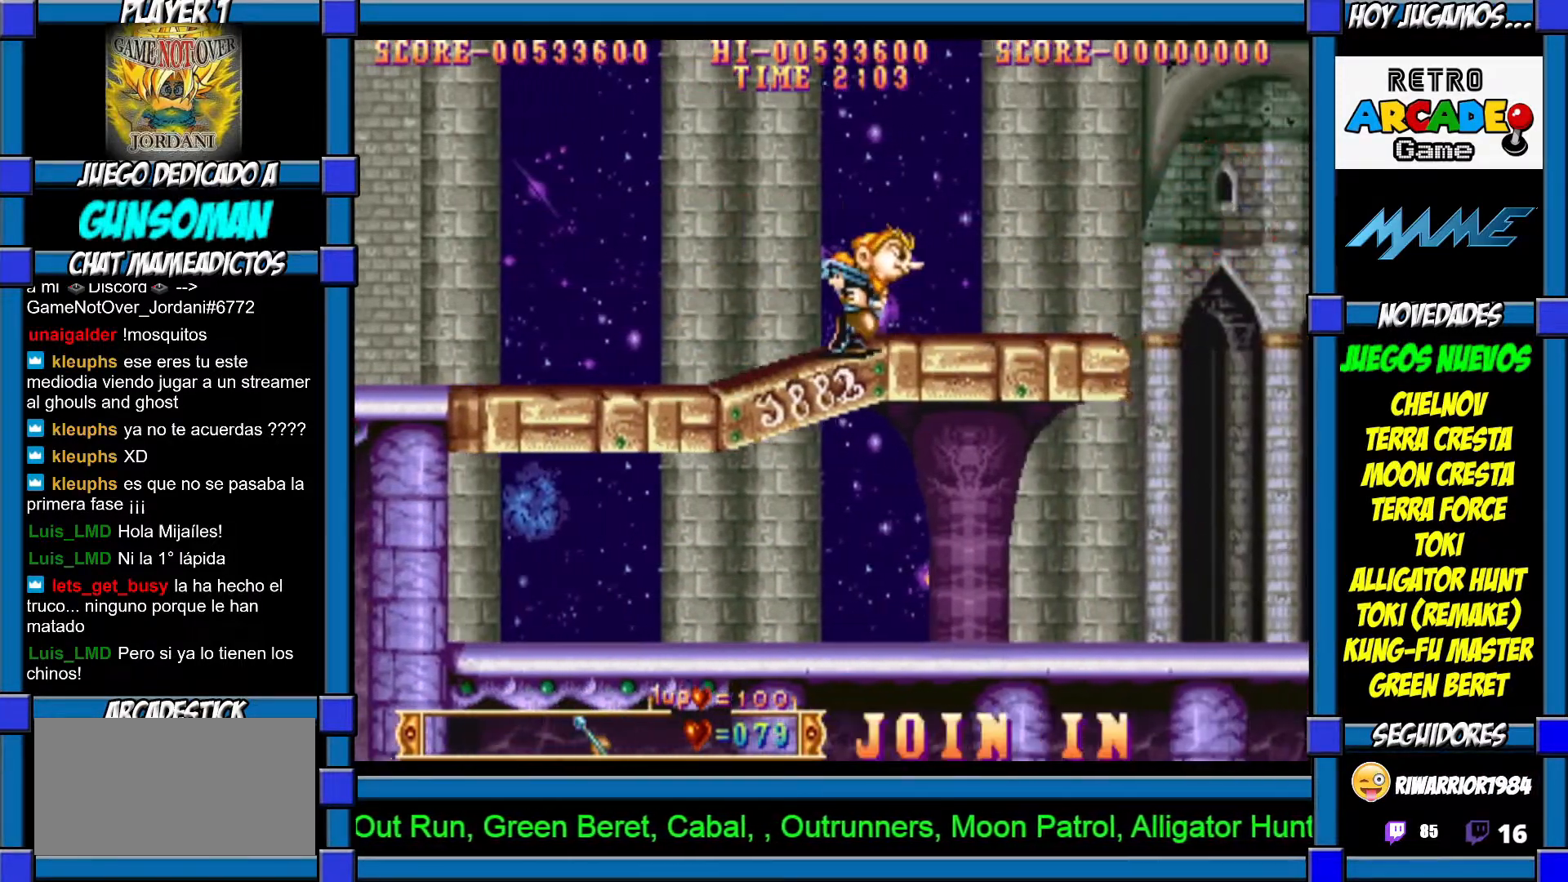
{"dt_ms": 500, "buttons": [], "left_stick": "right", "events": []}
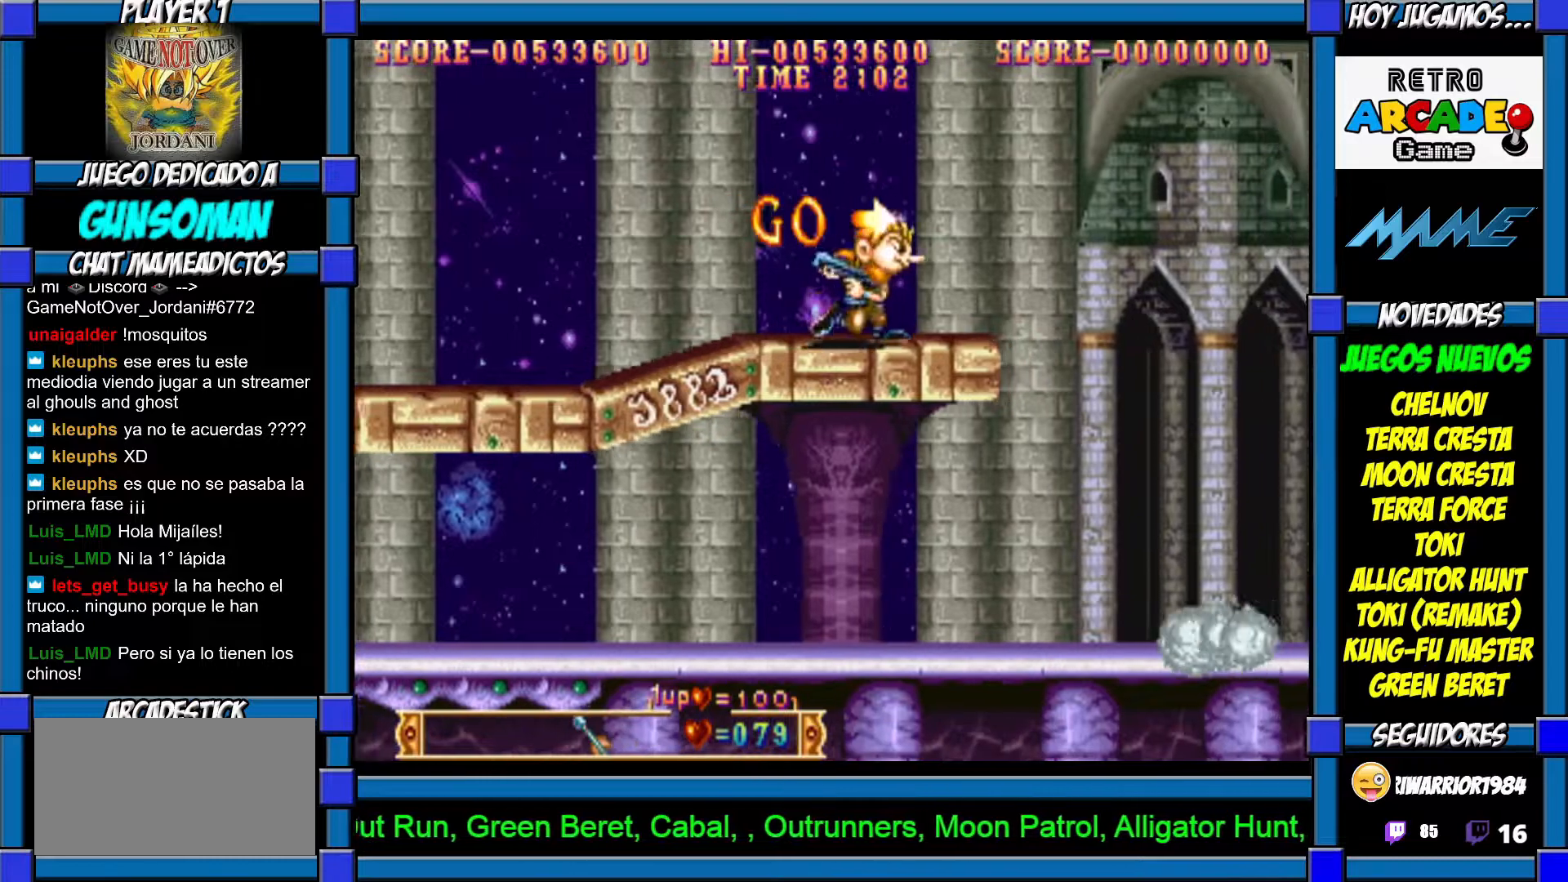
{"dt_ms": 1000, "buttons": [], "left_stick": "center"}
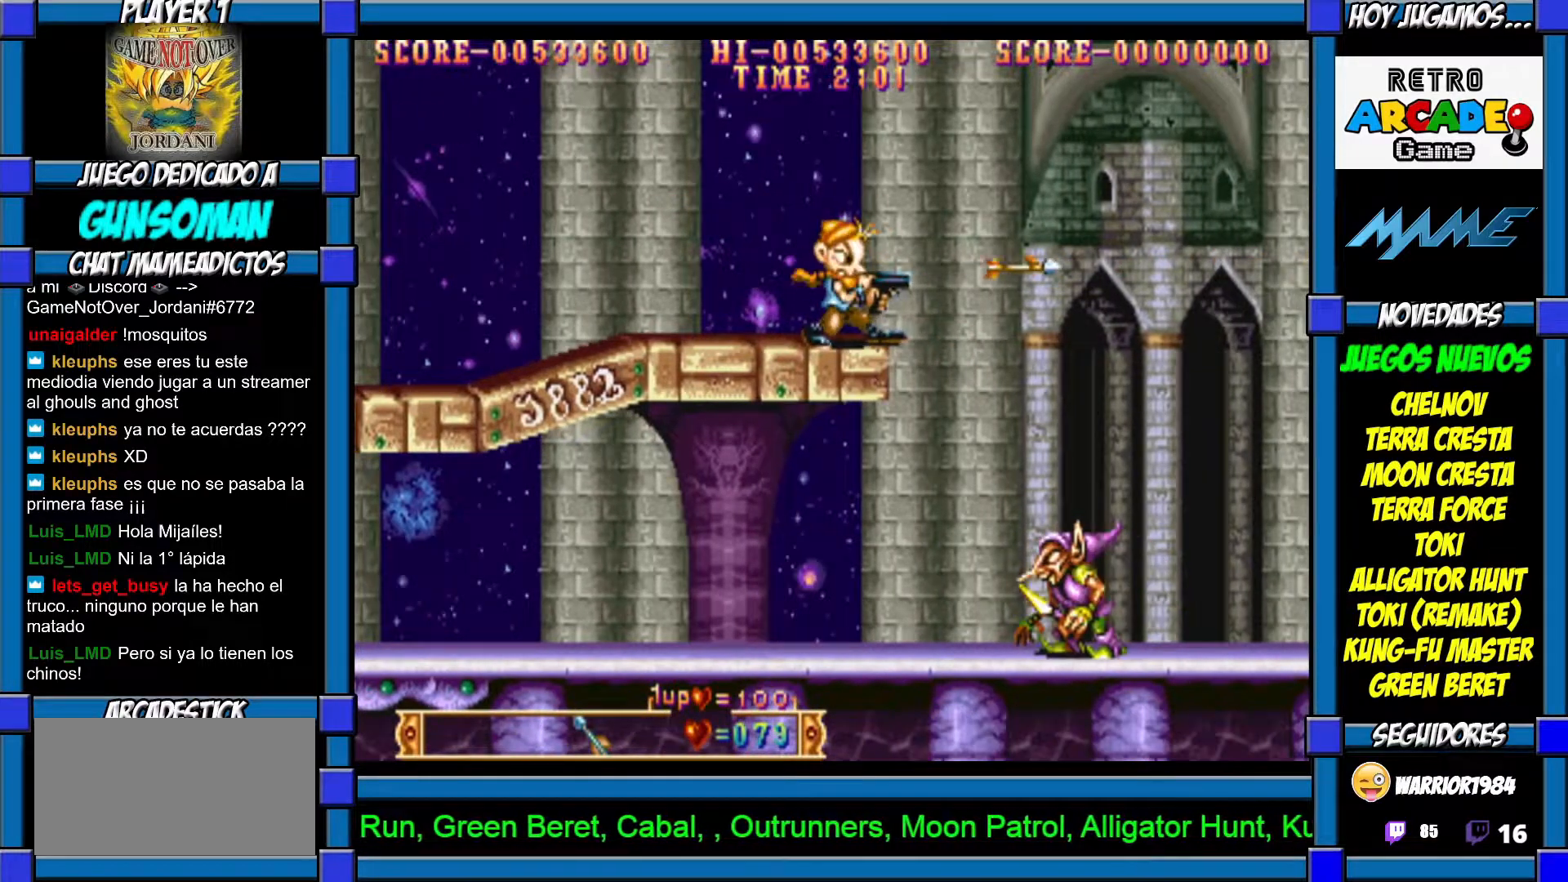
{"dt_ms": 500, "buttons": [], "left_stick": "center", "events": [[17, "CROSS", "down"], [100, "CROSS", "up"], [117, "CROSS", "down"], [217, "CROSS", "up"], [267, "CROSS", "down"], [317, "CROSS", "up"]]}
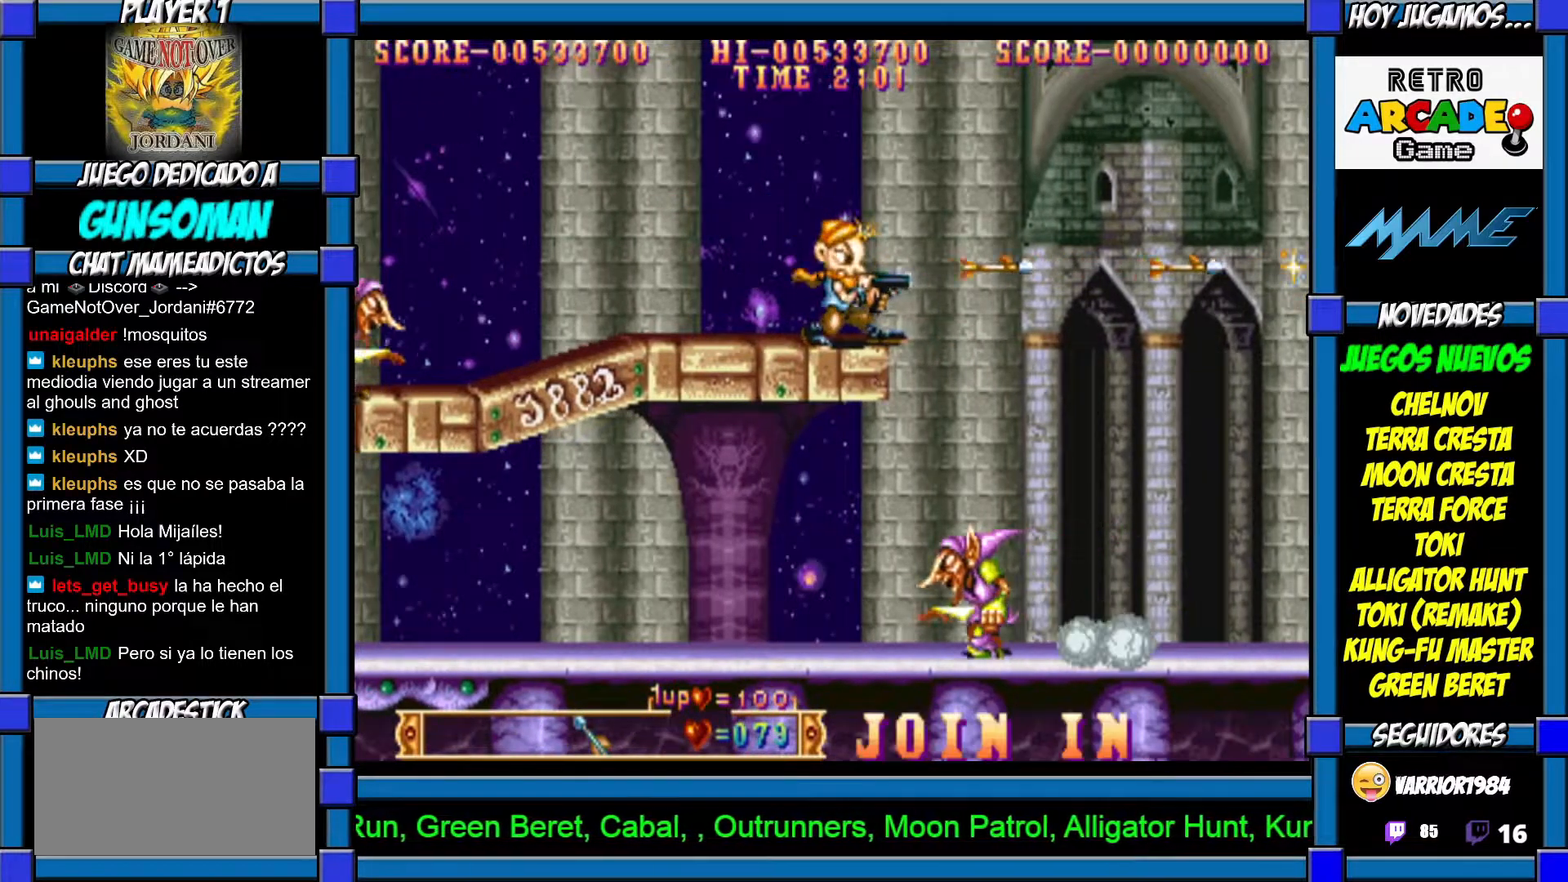
{"dt_ms": 500, "buttons": ["CROSS"], "left_stick": "center", "events": [[167, "left_stick", "right"], [217, "CROSS", "down"], [267, "left_stick", "center"], [300, "CROSS", "up"], [367, "CROSS", "down"], [417, "CROSS", "up"], [500, "CROSS", "down"]]}
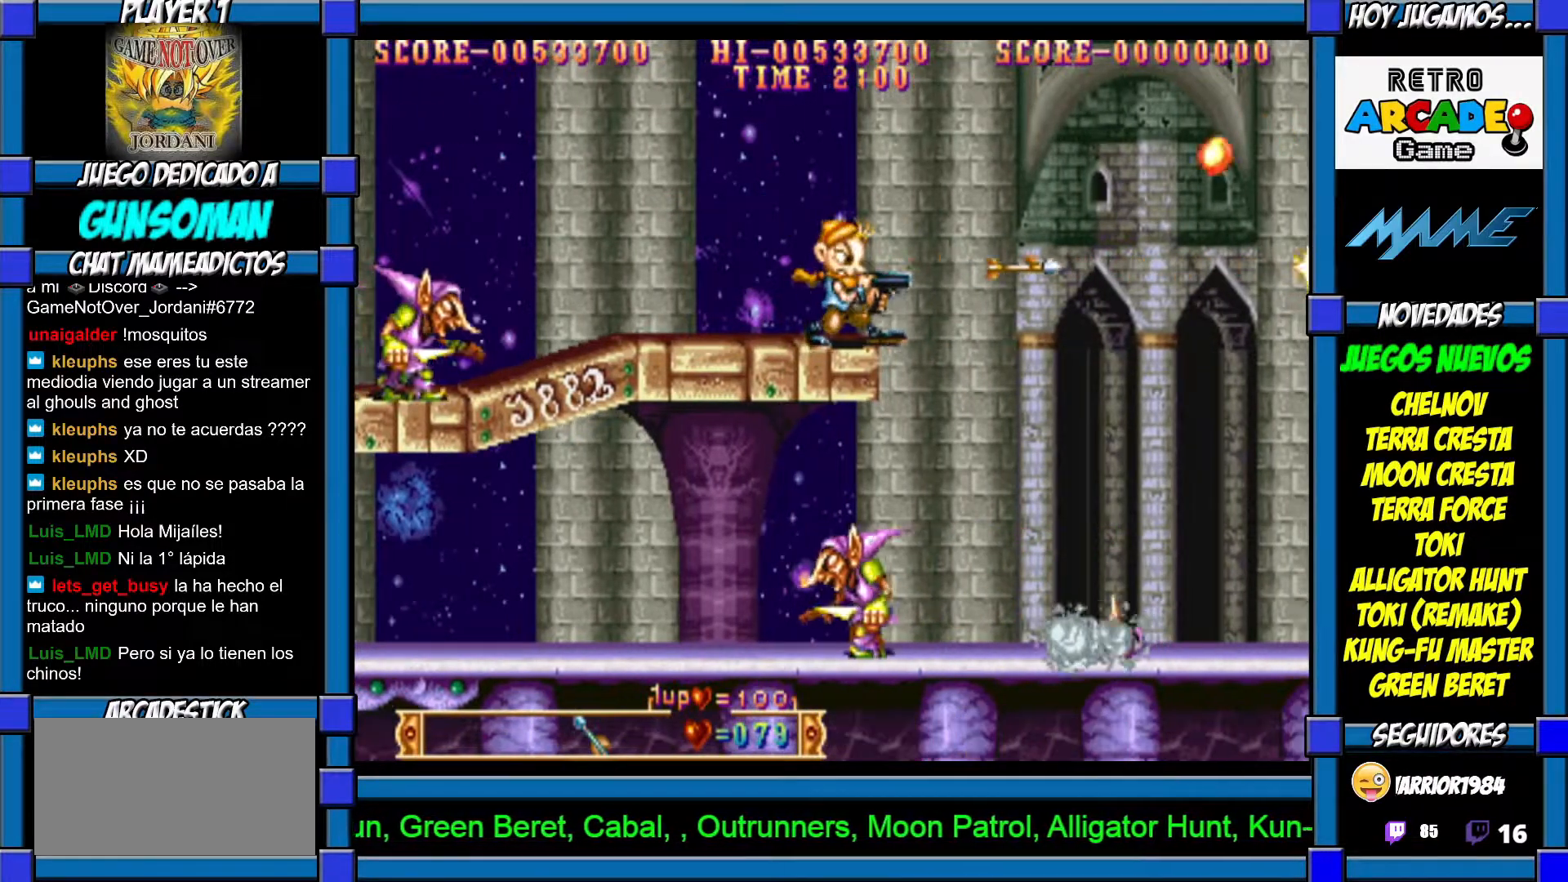
{"dt_ms": 500, "buttons": [], "left_stick": "left", "events": [[67, "CROSS", "up"], [100, "CROSS", "down"], [167, "CROSS", "up"], [250, "CROSS", "down"], [317, "CROSS", "up"], [417, "left_stick", "left"]]}
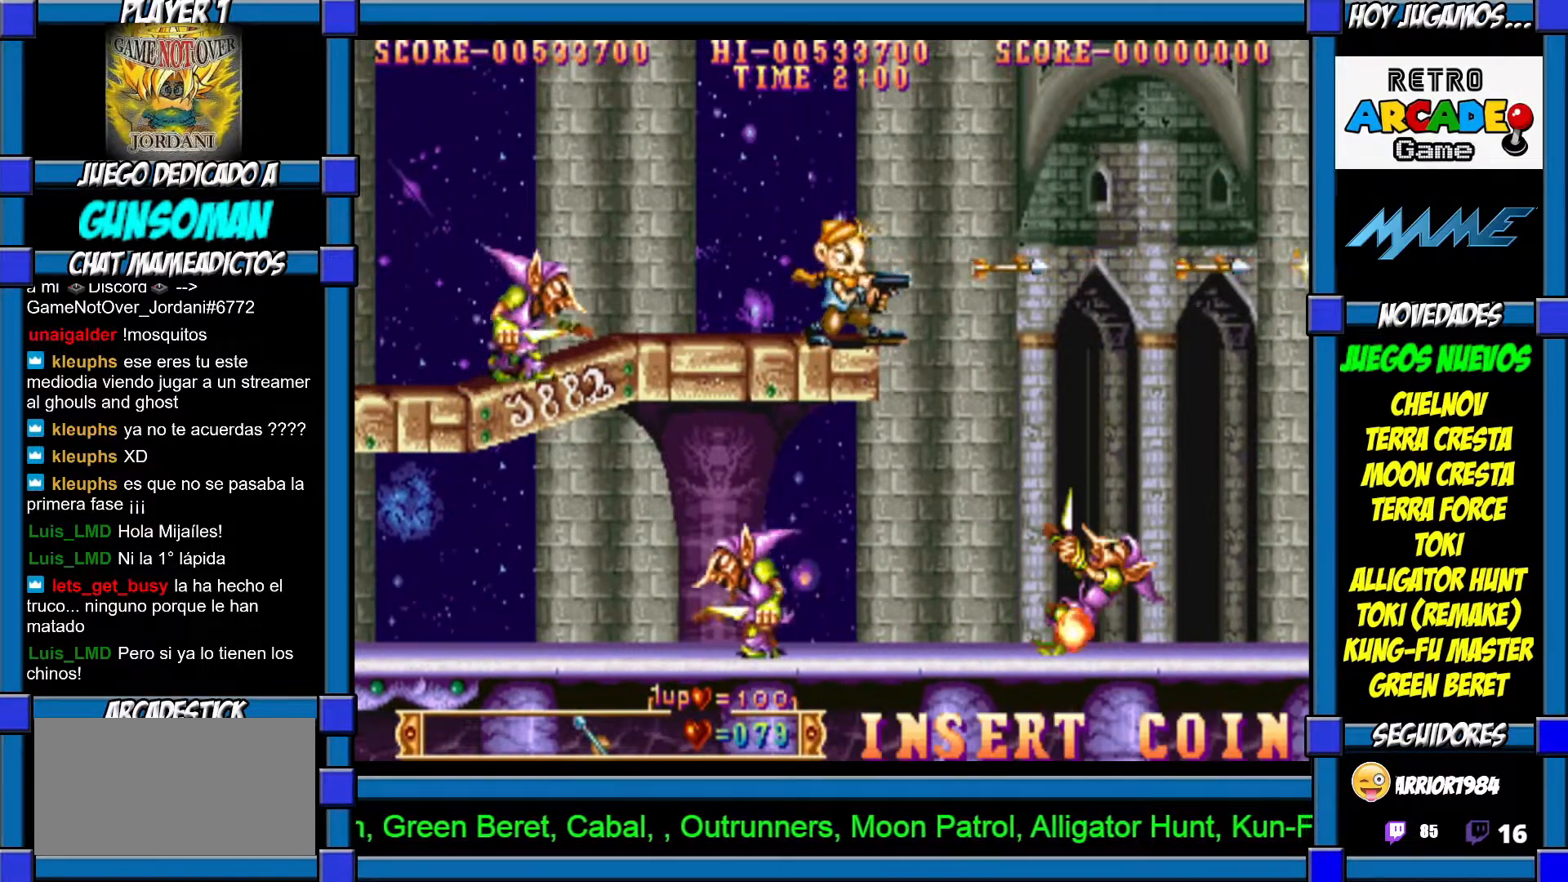
{"dt_ms": 500, "buttons": ["CROSS"], "left_stick": "center", "events": [[67, "CROSS", "down"], [117, "left_stick", "center"], [150, "CROSS", "up"], [167, "CROSS", "down"], [267, "CROSS", "up"], [350, "CROSS", "down"], [417, "CROSS", "up"], [467, "CROSS", "down"]]}
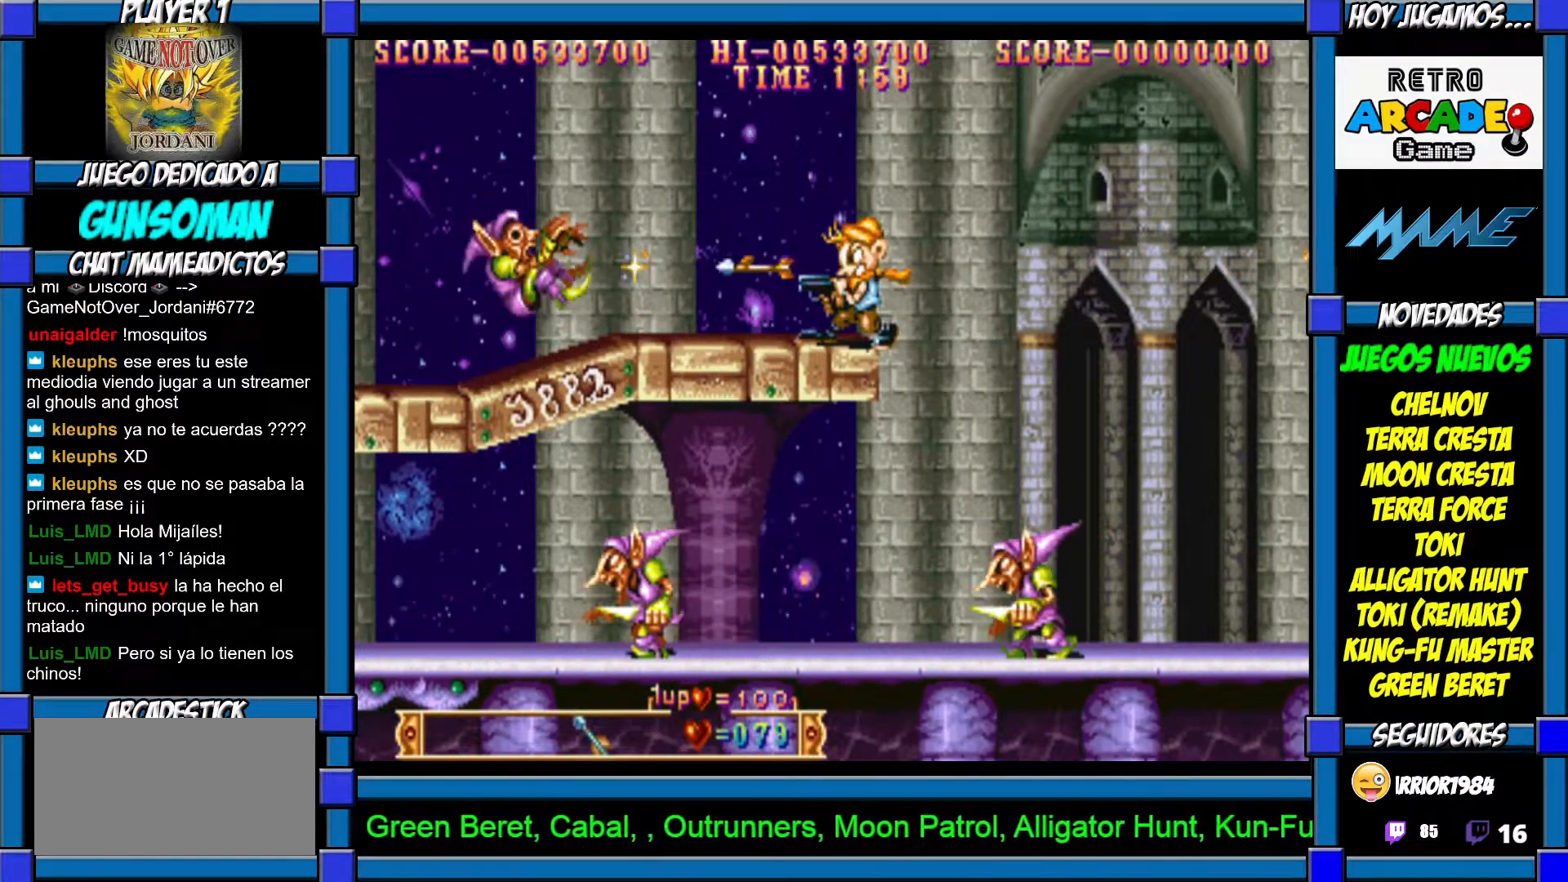
{"dt_ms": 500, "buttons": [], "left_stick": "right", "events": [[50, "CROSS", "up"], [117, "left_stick", "left"], [417, "left_stick", "center"], [467, "left_stick", "right"]]}
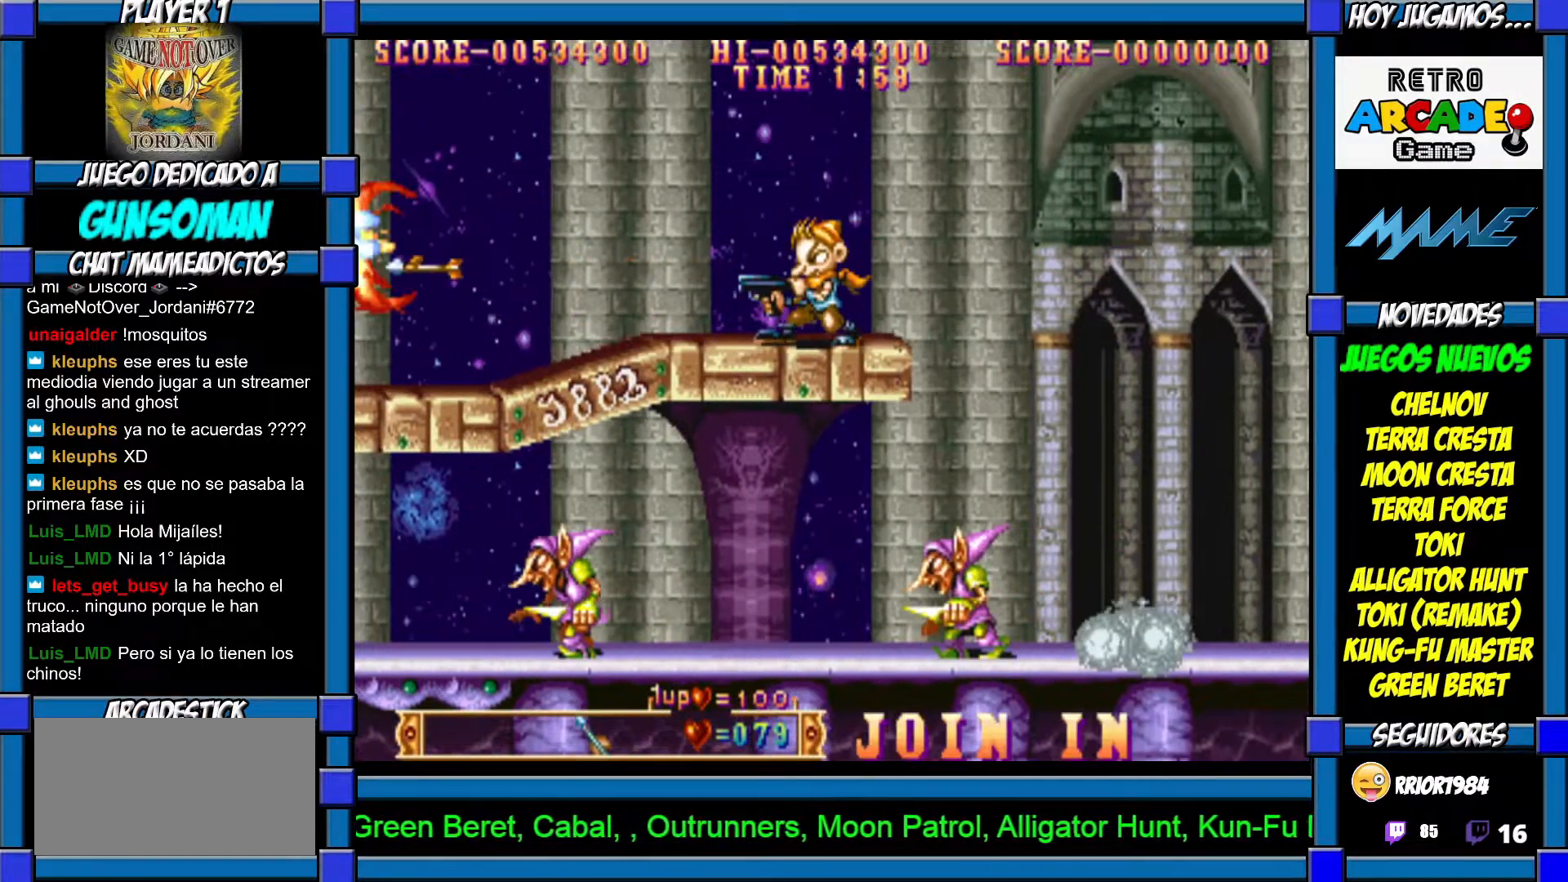
{"dt_ms": 500, "buttons": [], "left_stick": "right", "events": [[17, "CROSS", "down"], [67, "left_stick", "center"], [117, "CROSS", "up"], [150, "CROSS", "down"], [217, "CROSS", "up"], [467, "left_stick", "right"]]}